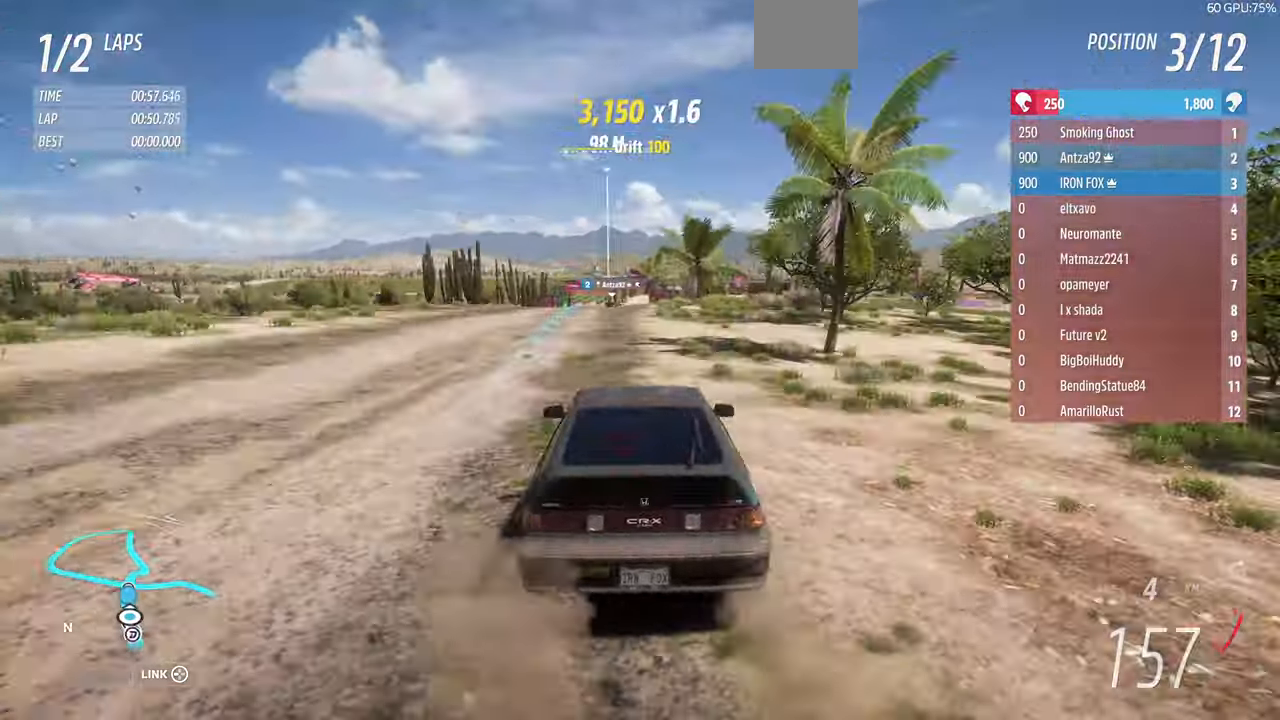
Gameplay with a controller (PlayStation layout); each line is a JSON object with the inputs held at the frame after it. "events" lists button and stick changes between this image and that frame as [ms after this image, input, new state], when the widget could be followed in between. Not read: START.
{"buttons": ["R2"], "left_stick": "up-right", "right_stick": "center", "events": [[433, "left_stick", "up-right"]]}
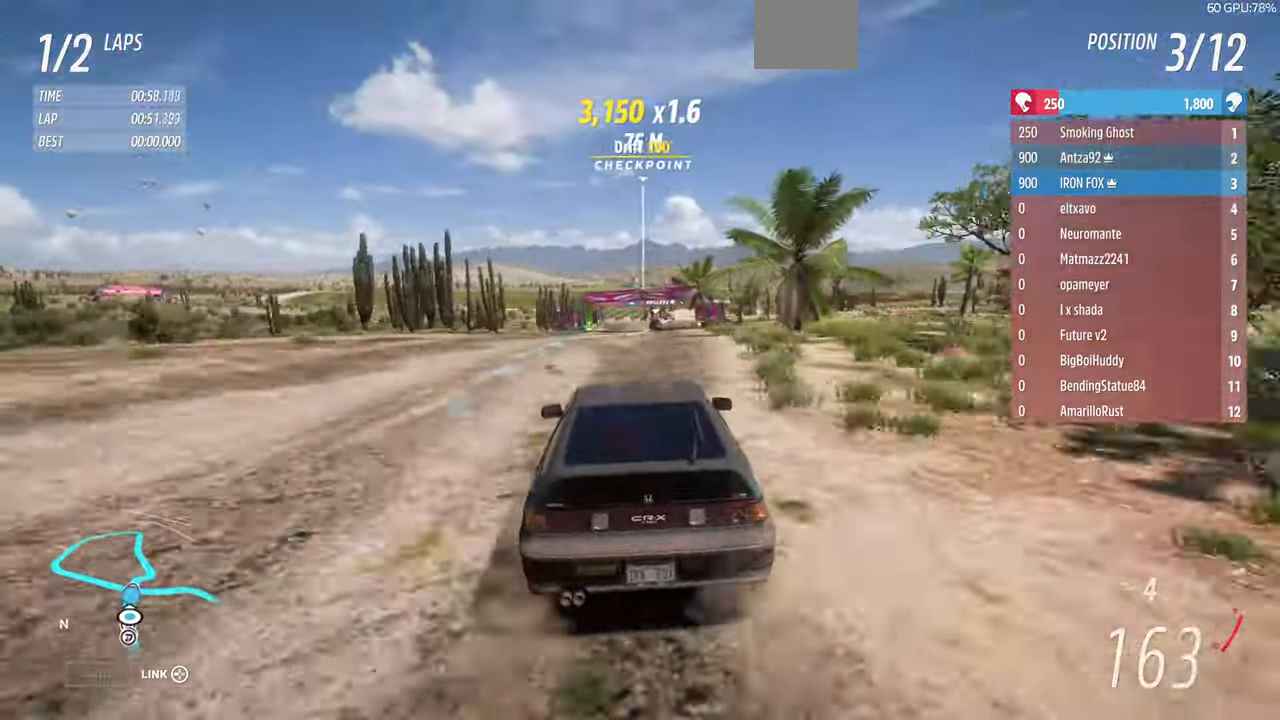
{"buttons": ["R2"], "left_stick": "up", "right_stick": "center", "events": [[133, "left_stick", "center"], [333, "left_stick", "up"]]}
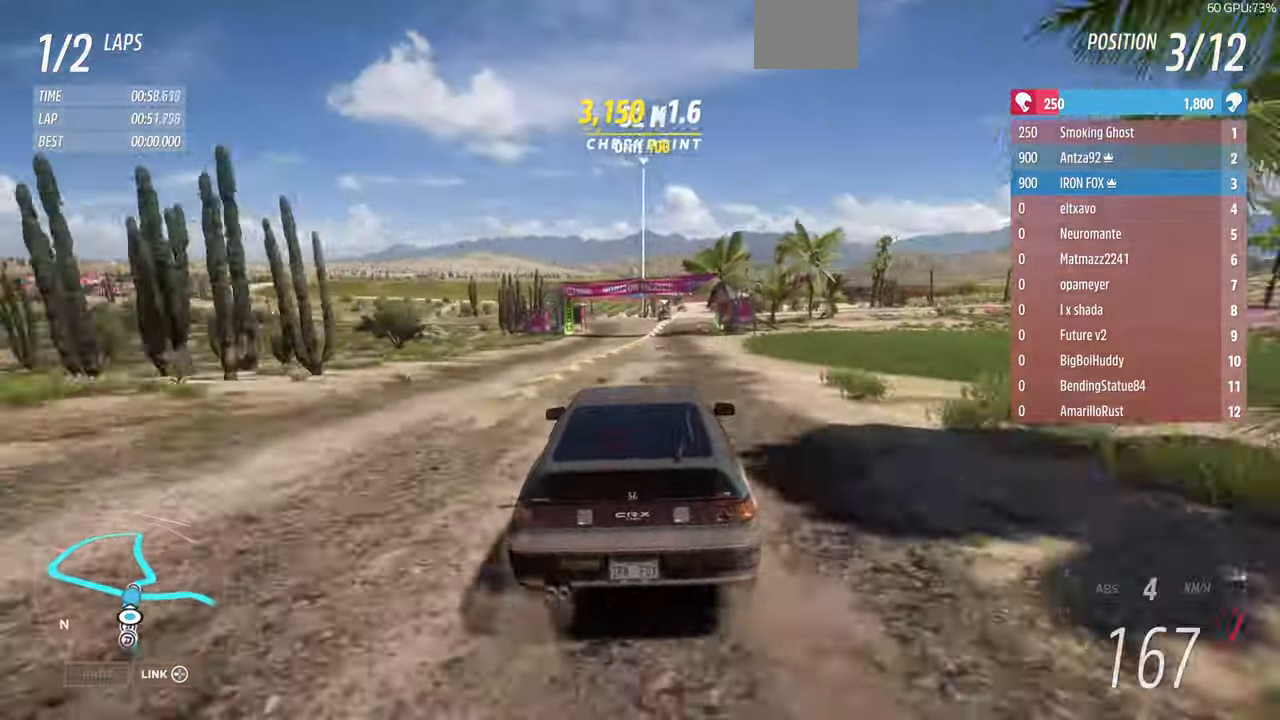
{"buttons": ["R2"], "left_stick": "up", "right_stick": "center", "events": [[267, "R2", "up"], [467, "R2", "down"]]}
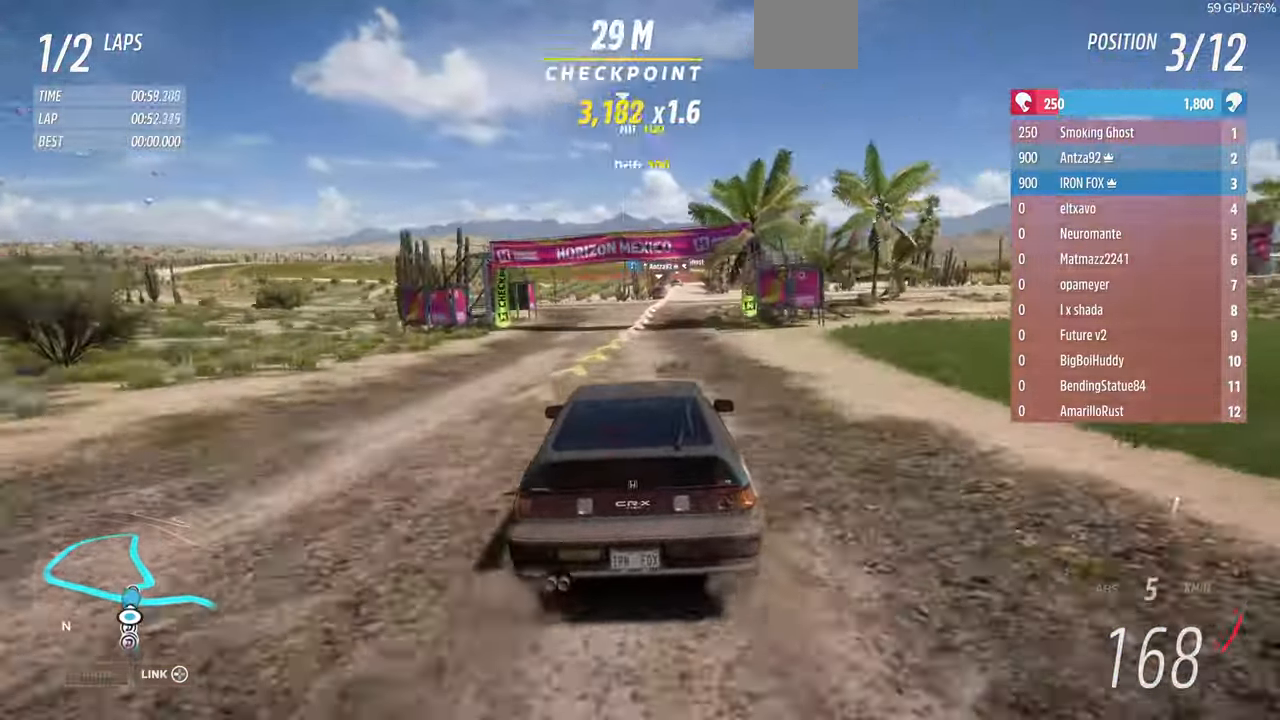
{"buttons": ["L1", "L2"], "left_stick": "up", "right_stick": "center", "events": [[233, "R2", "up"], [333, "L1", "down"], [333, "L2", "down"]]}
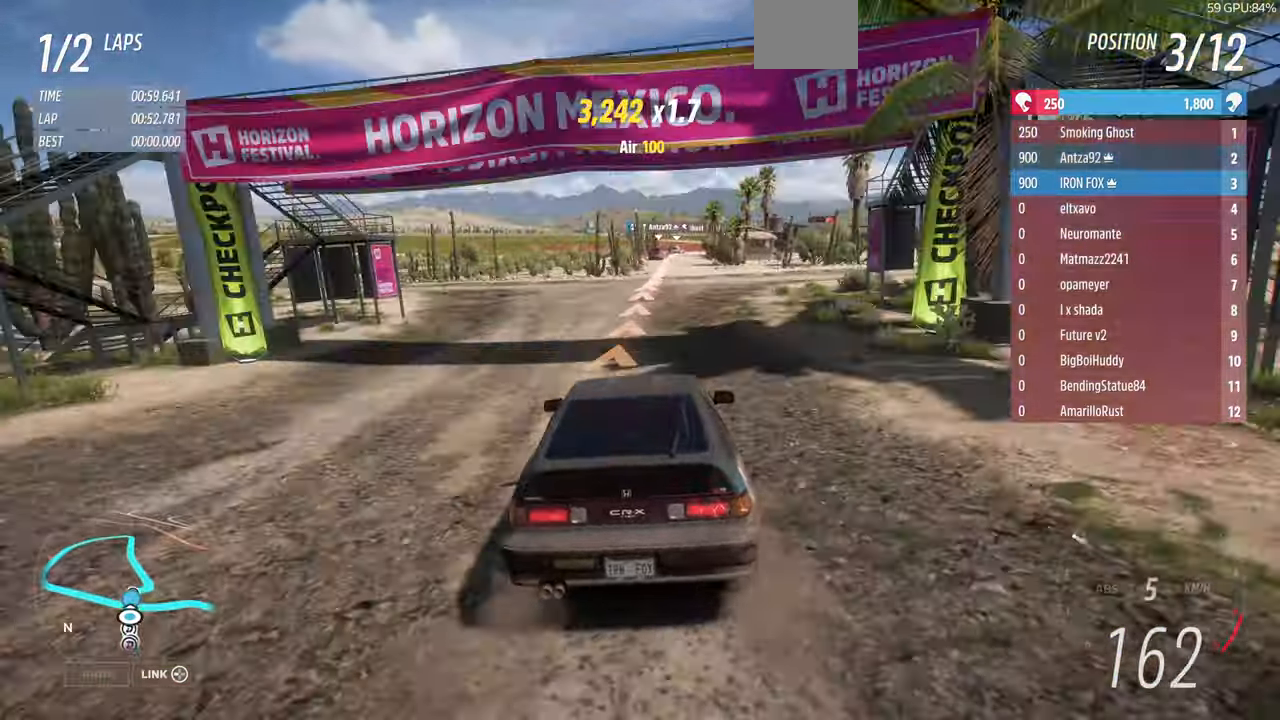
{"buttons": ["CROSS", "L2"], "left_stick": "up", "right_stick": "center", "events": [[200, "L1", "up"], [300, "CROSS", "down"]]}
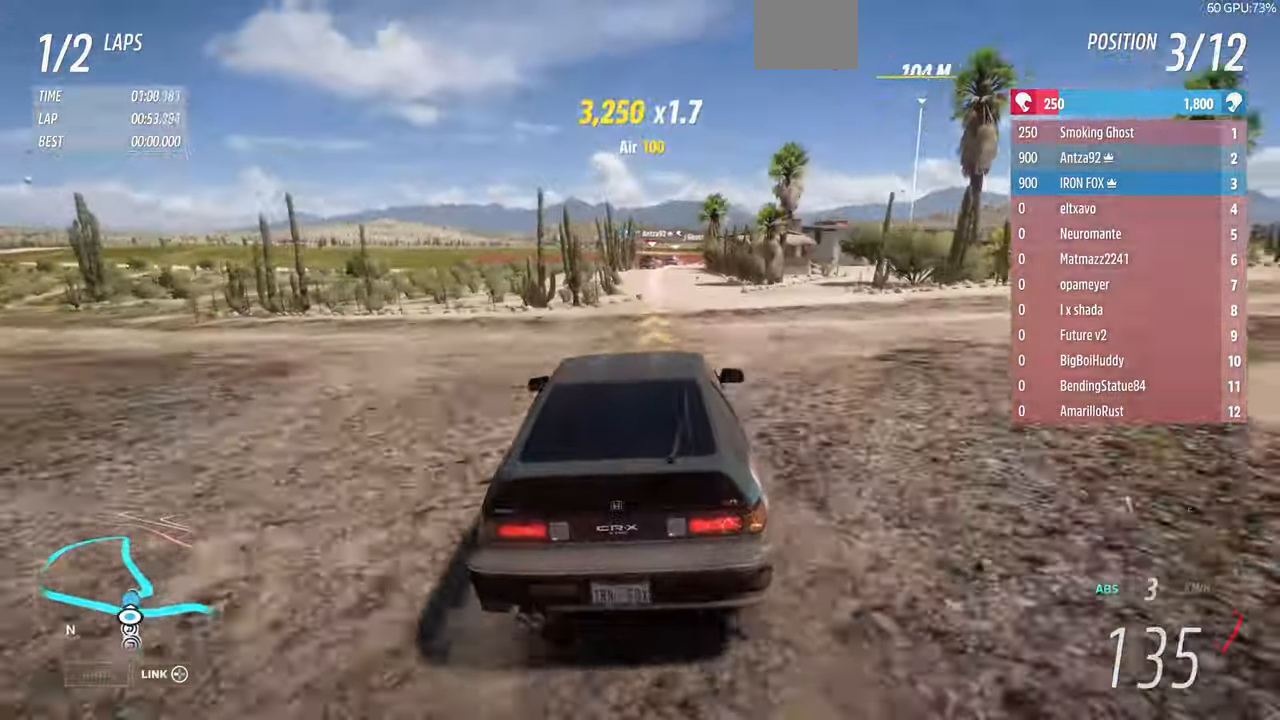
{"buttons": ["CROSS", "L2"], "left_stick": "up", "right_stick": "center", "events": [[100, "L2", "up"], [133, "CROSS", "up"], [233, "CROSS", "down"], [233, "L2", "down"], [300, "CROSS", "up"], [500, "CROSS", "down"]]}
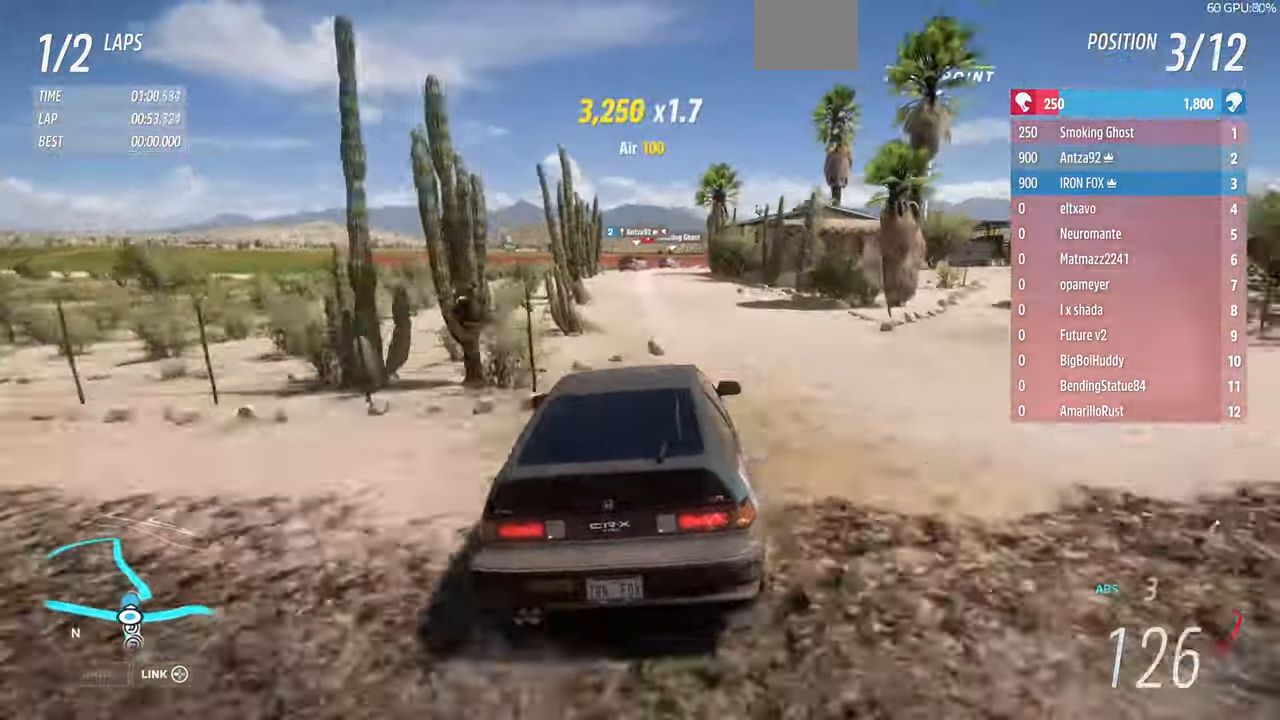
{"buttons": ["L2"], "left_stick": "up", "right_stick": "center", "events": [[100, "CROSS", "up"], [267, "CROSS", "down"], [367, "CROSS", "up"]]}
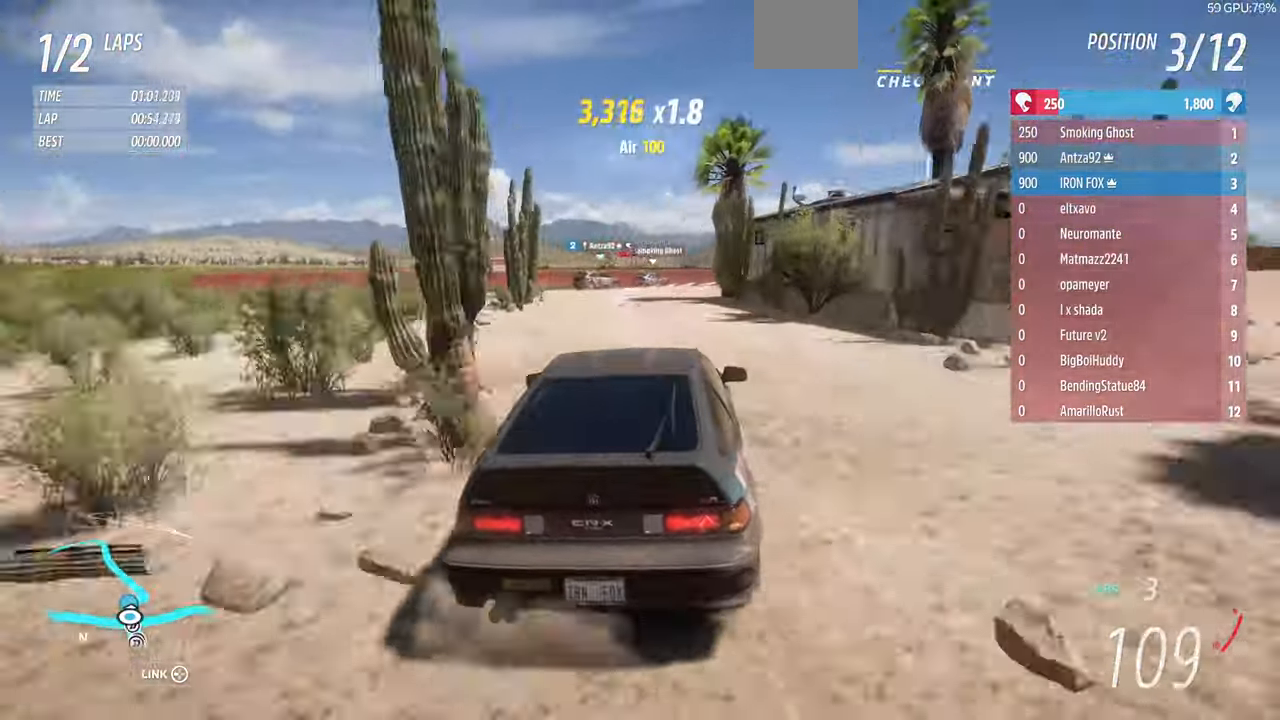
{"buttons": ["L2"], "left_stick": "up-right", "right_stick": "center", "events": [[267, "left_stick", "up-right"]]}
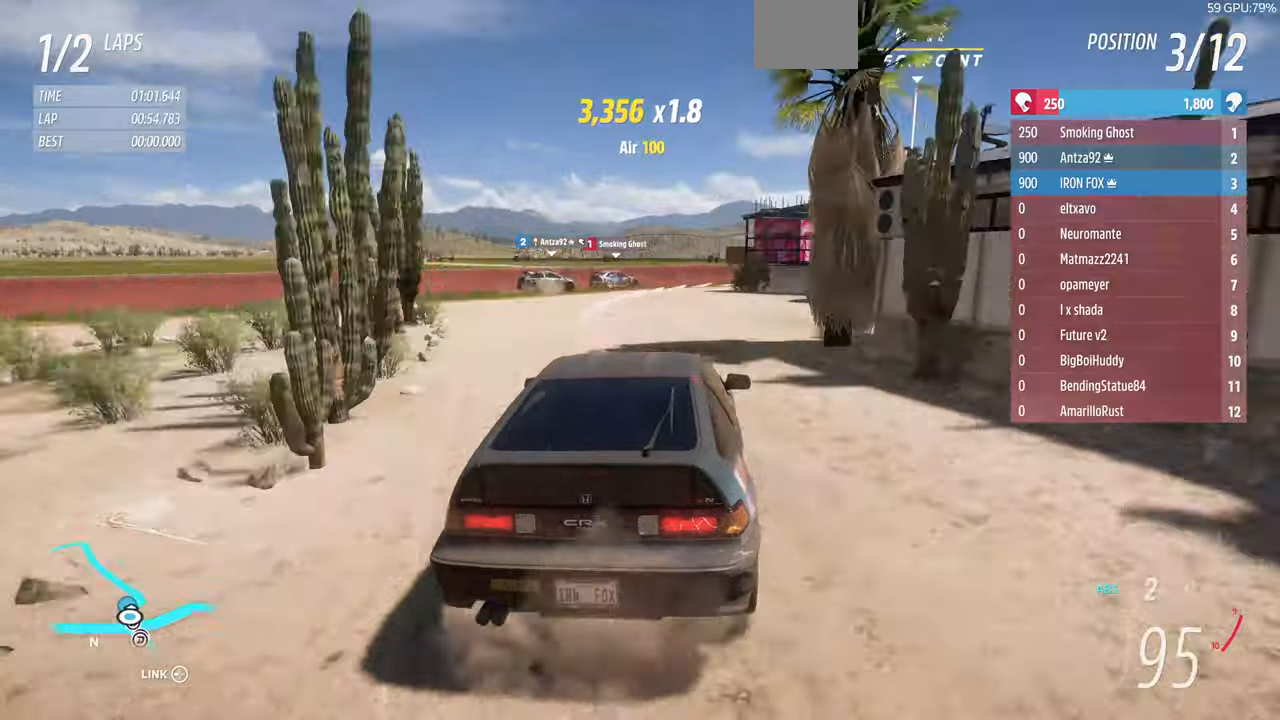
{"buttons": [], "left_stick": "up-right", "right_stick": "center", "events": [[66, "CROSS", "down"], [133, "CROSS", "up"], [333, "L2", "up"]]}
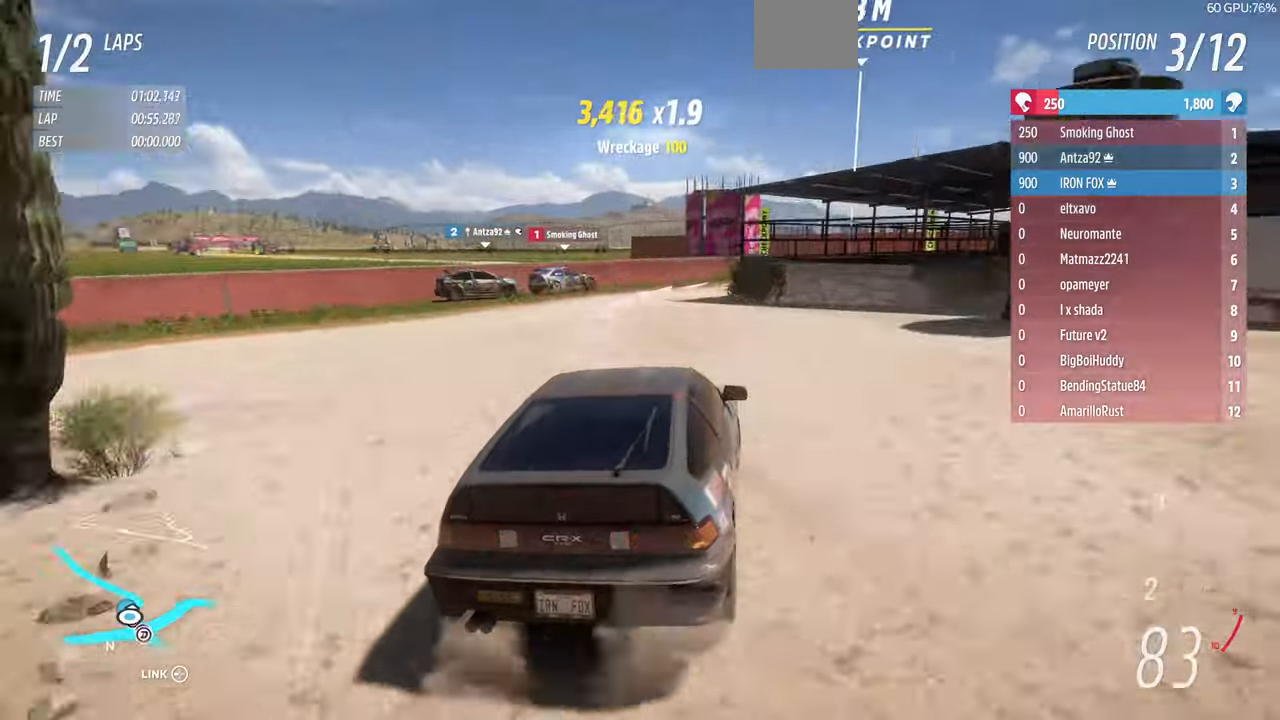
{"buttons": [], "left_stick": "up-right", "right_stick": "center", "events": []}
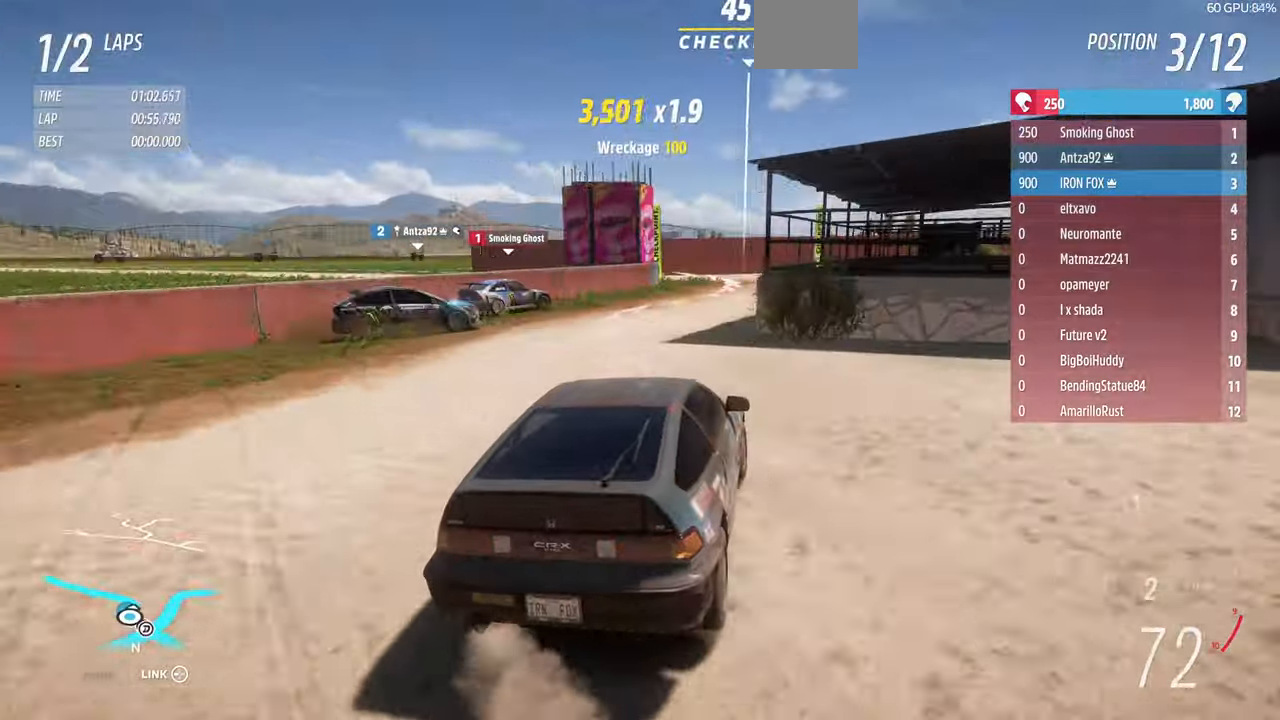
{"buttons": [], "left_stick": "center", "right_stick": "center", "events": [[300, "left_stick", "center"]]}
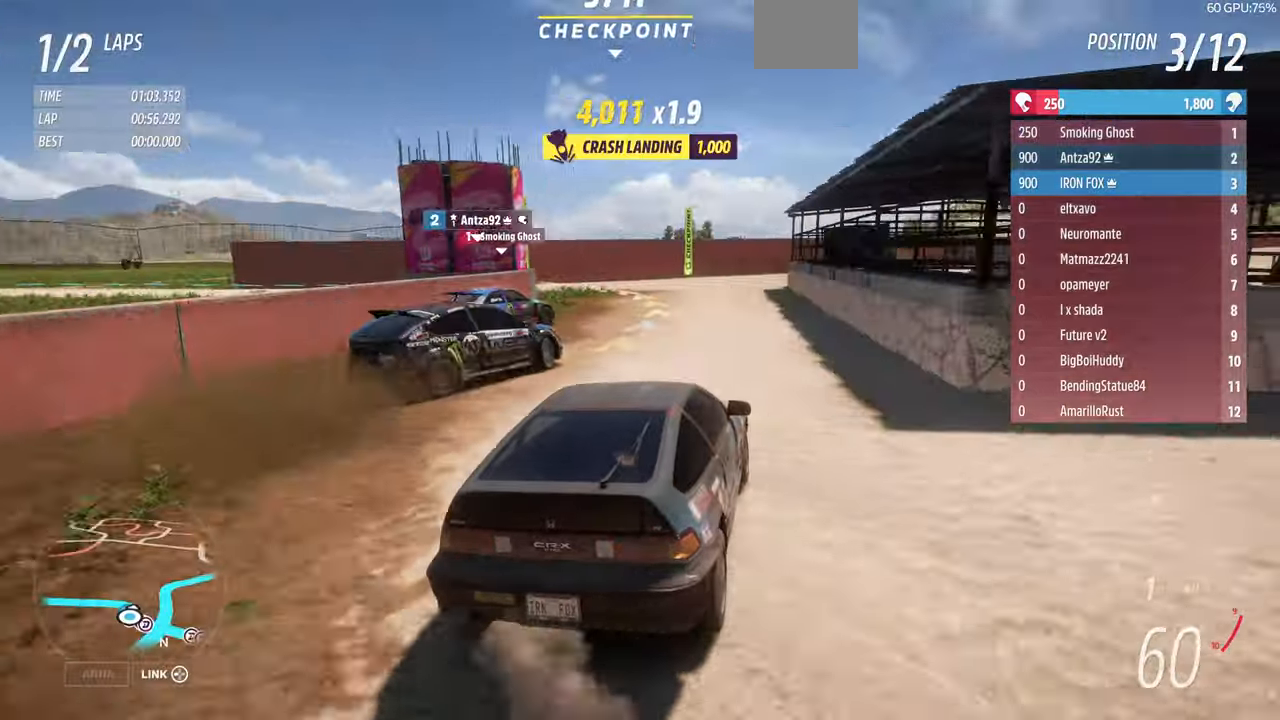
{"buttons": ["R2"], "left_stick": "up-right", "right_stick": "center", "events": [[33, "R2", "down"], [33, "left_stick", "up-left"], [166, "left_stick", "up"], [266, "R2", "up"], [300, "left_stick", "up-left"], [366, "R2", "down"], [433, "left_stick", "up-right"]]}
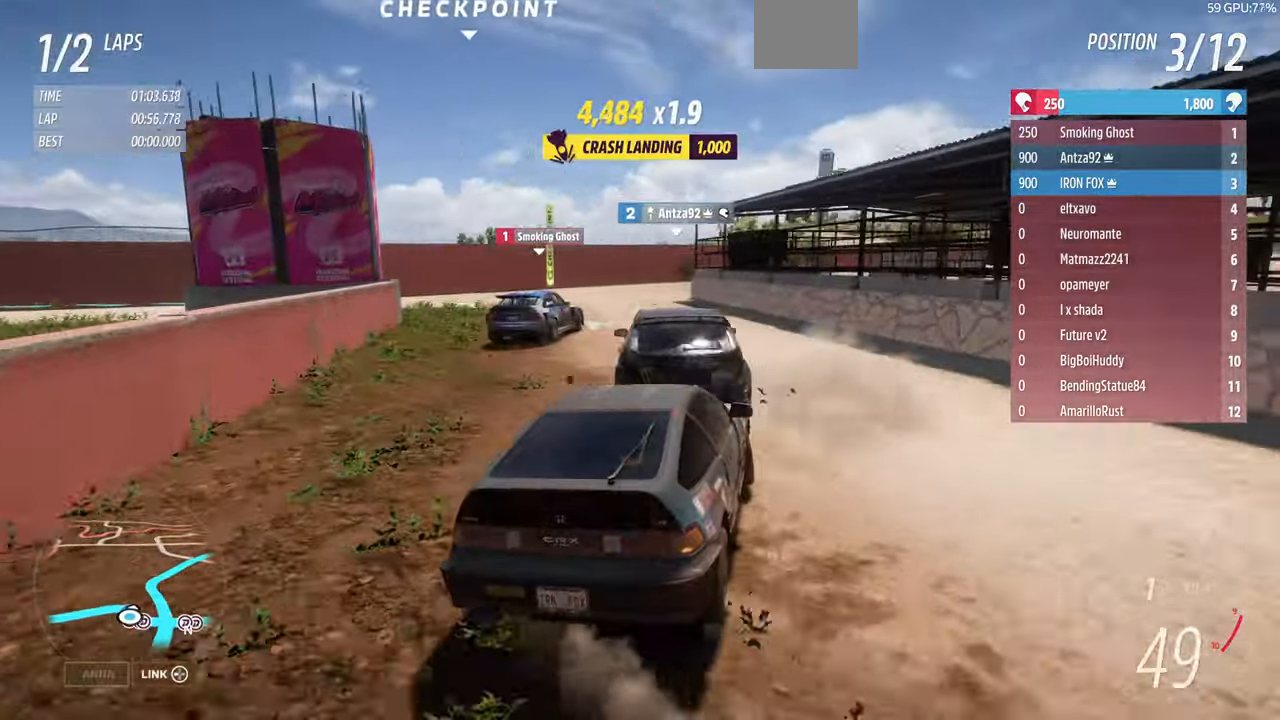
{"buttons": ["R2"], "left_stick": "left", "right_stick": "center", "events": [[33, "R2", "up"], [166, "R2", "down"], [266, "left_stick", "left"], [300, "R2", "up"], [400, "R2", "down"]]}
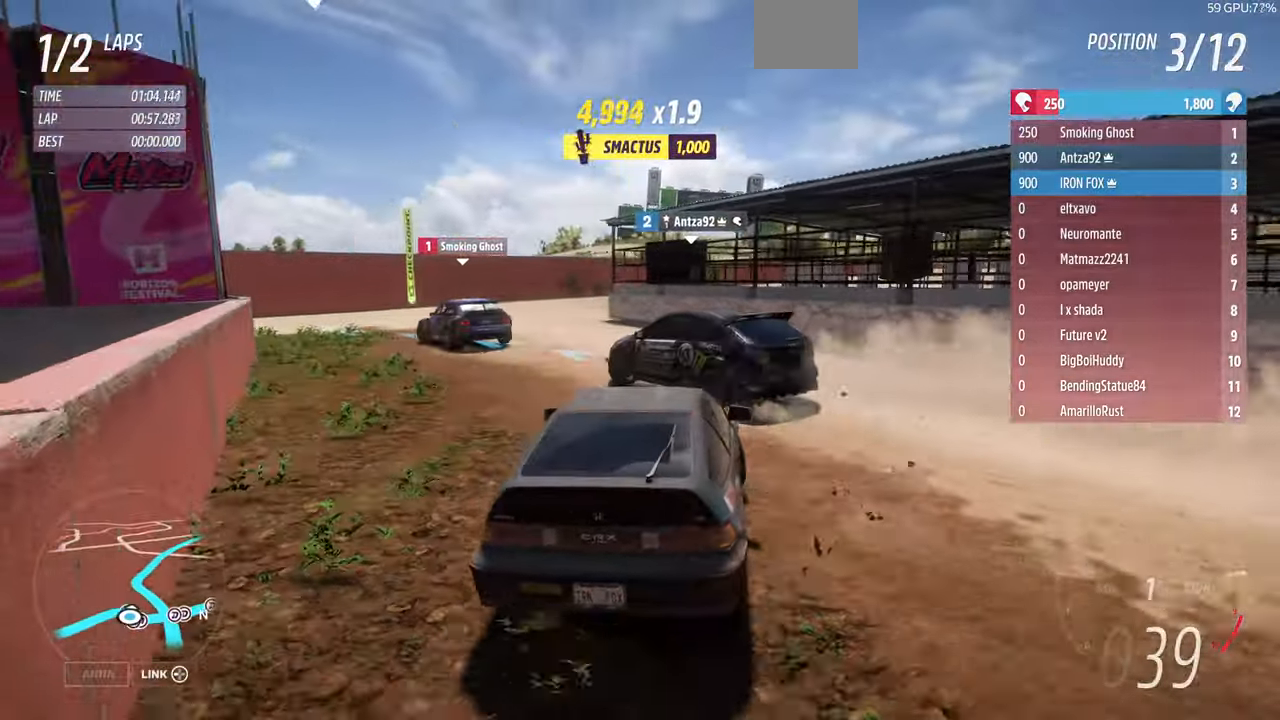
{"buttons": [], "left_stick": "up-right", "right_stick": "center", "events": [[66, "R2", "up"], [133, "R2", "down"], [133, "left_stick", "center"], [233, "left_stick", "left"], [266, "R2", "up"], [300, "left_stick", "up-right"], [366, "R2", "down"], [466, "R2", "up"]]}
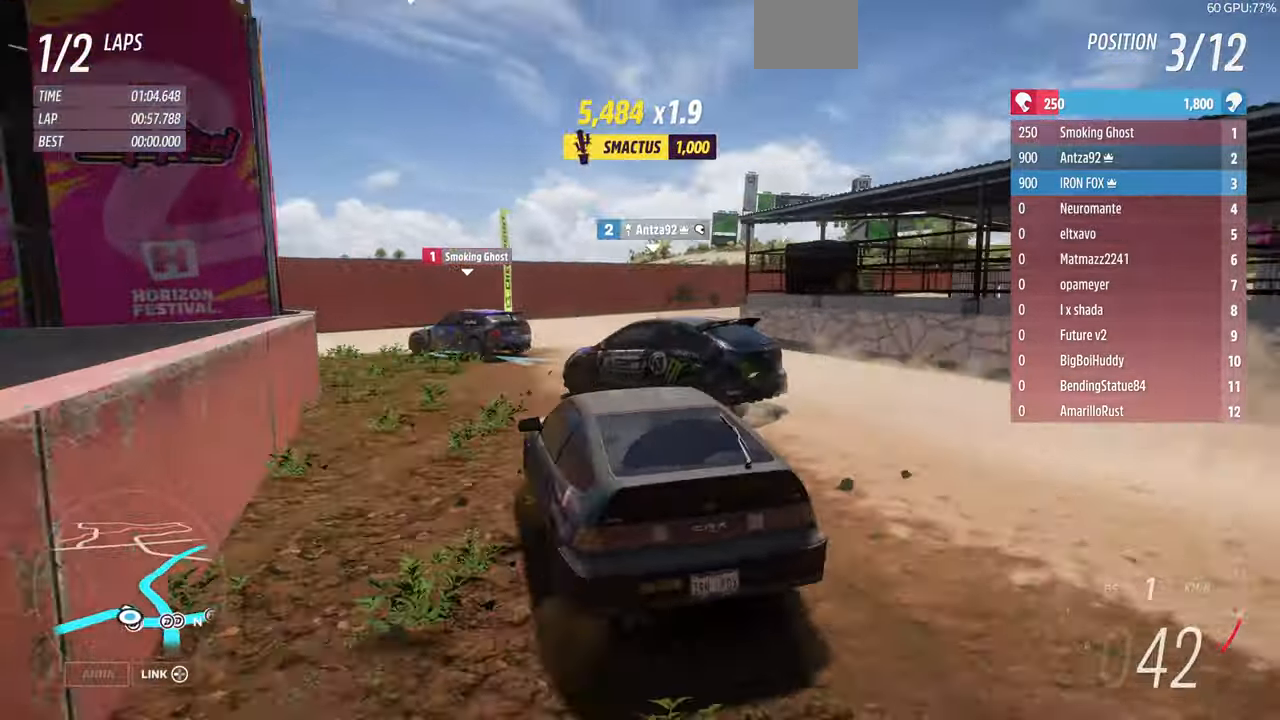
{"buttons": [], "left_stick": "left", "right_stick": "center", "events": [[200, "R2", "down"], [200, "left_stick", "up-left"], [300, "left_stick", "left"], [400, "R2", "up"]]}
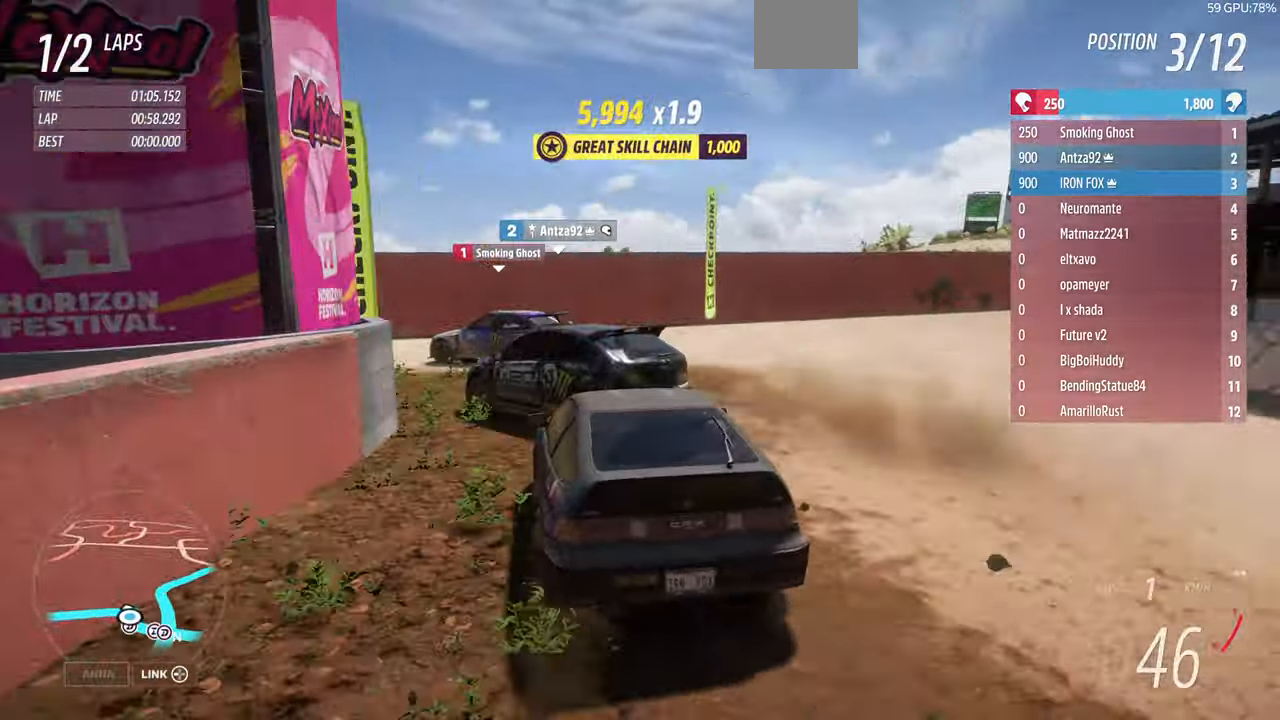
{"buttons": ["R2"], "left_stick": "left", "right_stick": "center", "events": [[366, "R2", "down"]]}
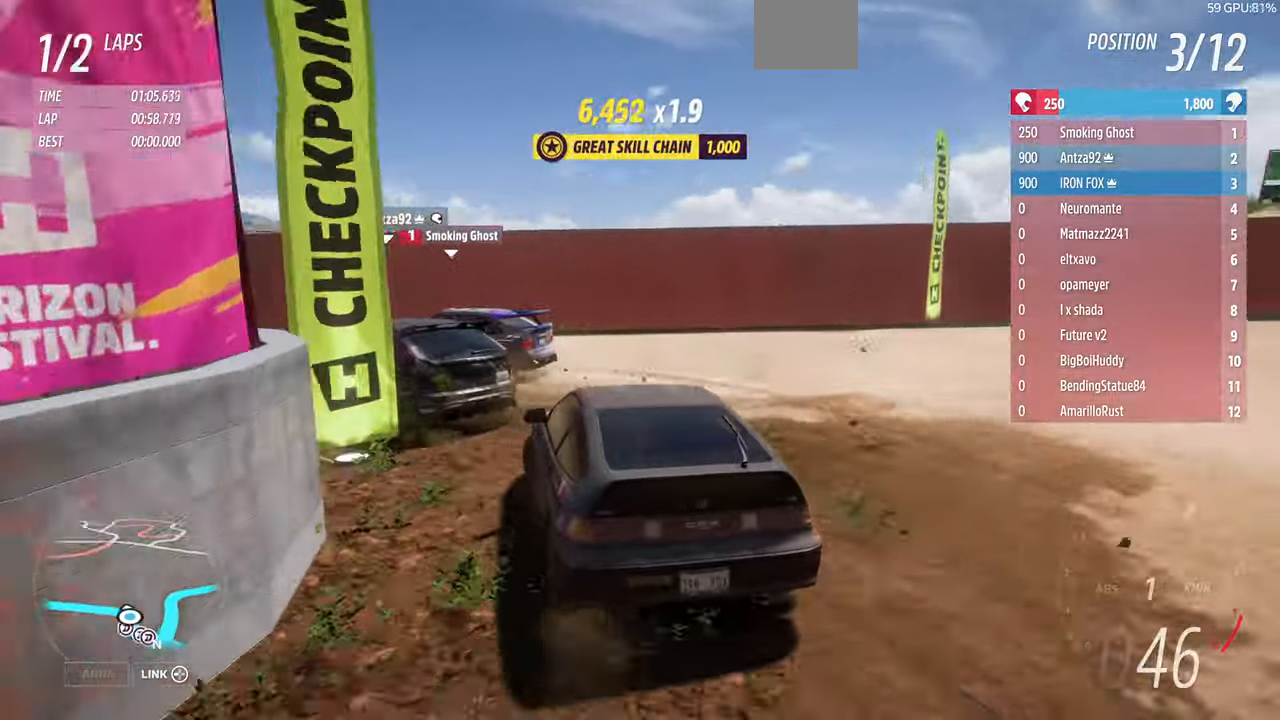
{"buttons": [], "left_stick": "left", "right_stick": "center", "events": [[66, "R2", "up"], [266, "R2", "down"], [433, "R2", "up"]]}
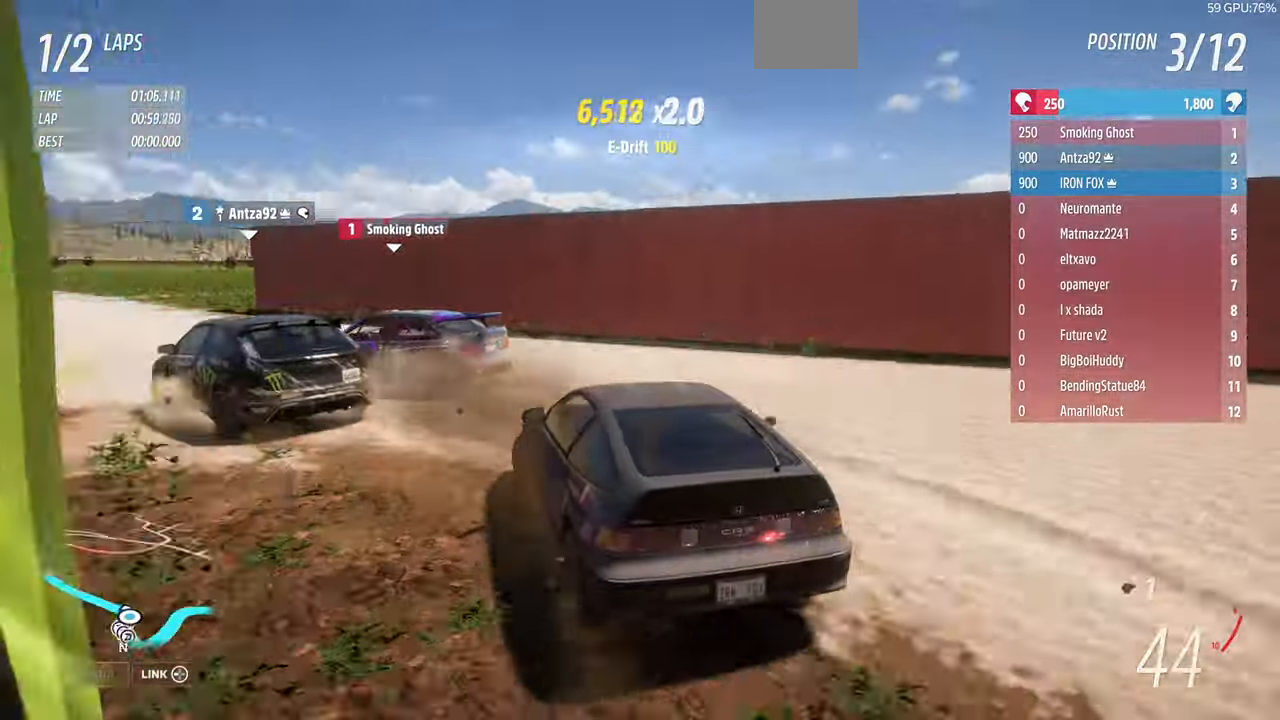
{"buttons": ["R2"], "left_stick": "up-right", "right_stick": "center", "events": [[33, "R2", "down"], [100, "R2", "up"], [166, "left_stick", "up-left"], [300, "R2", "down"], [300, "left_stick", "up"], [400, "left_stick", "up-right"]]}
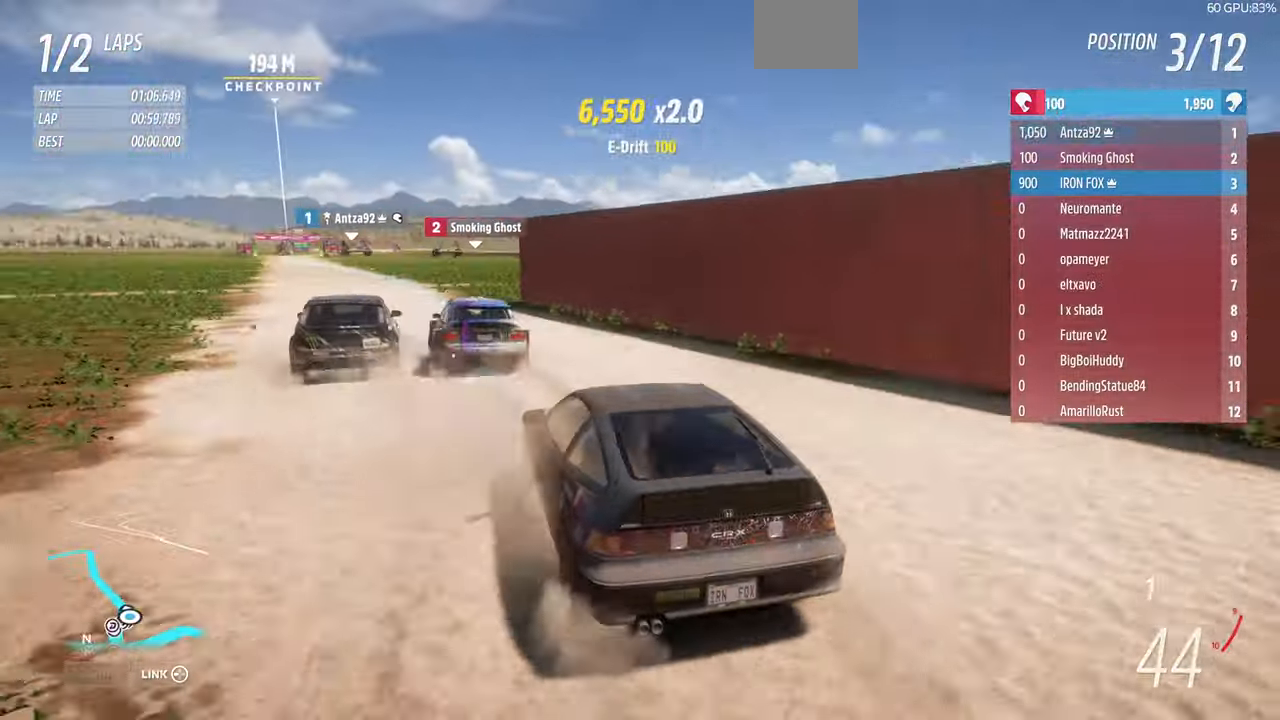
{"buttons": ["R2"], "left_stick": "up-left", "right_stick": "center", "events": [[100, "left_stick", "up-left"]]}
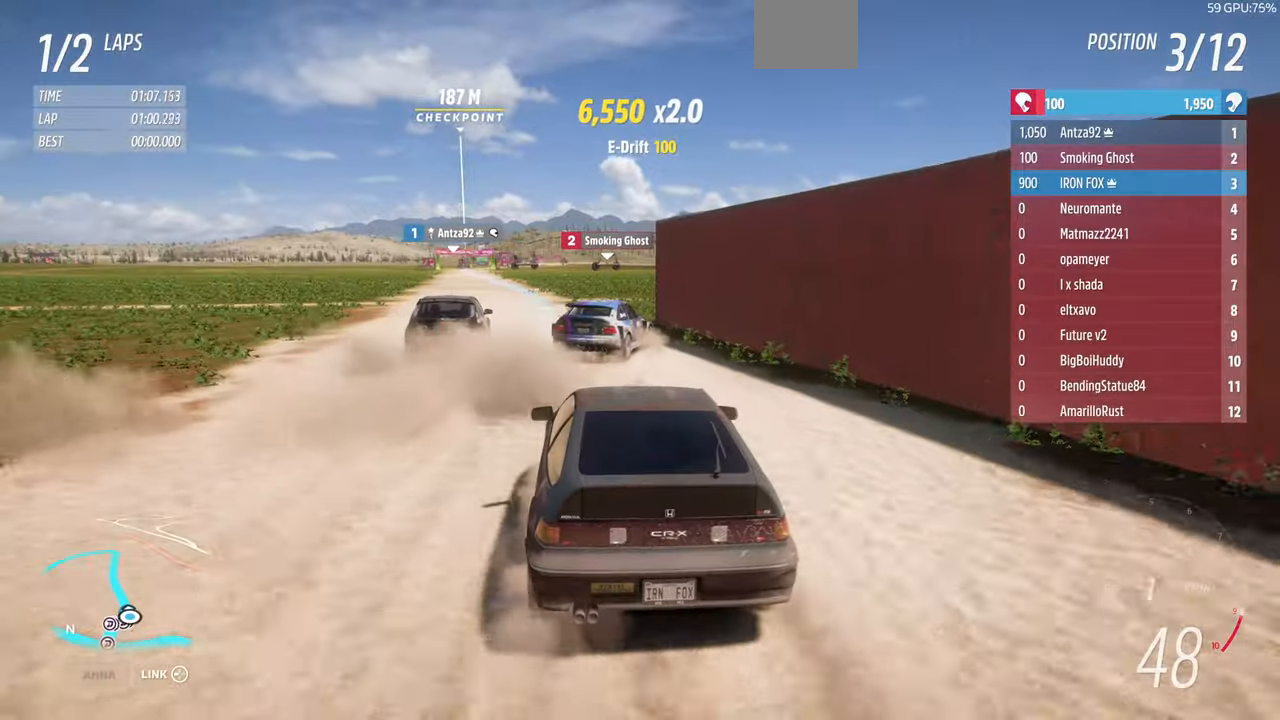
{"buttons": ["R2"], "left_stick": "up", "right_stick": "center", "events": [[134, "left_stick", "up"]]}
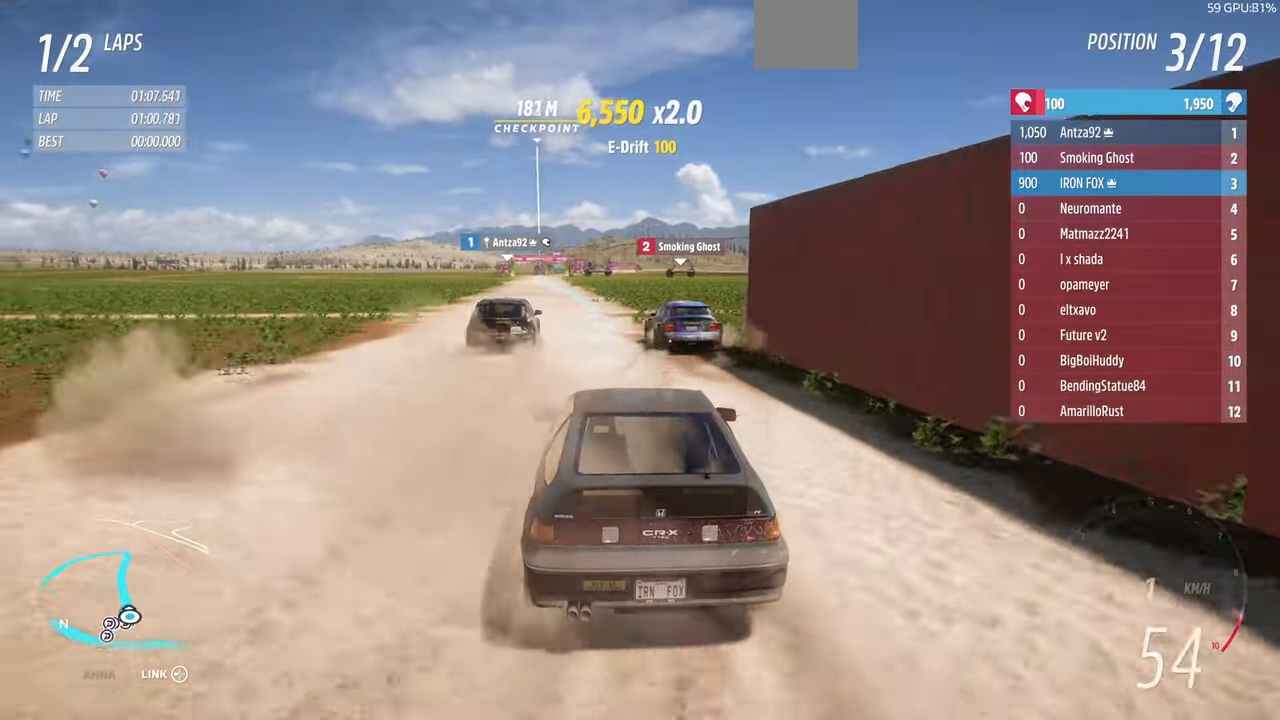
{"buttons": ["R2"], "left_stick": "up", "right_stick": "center", "events": []}
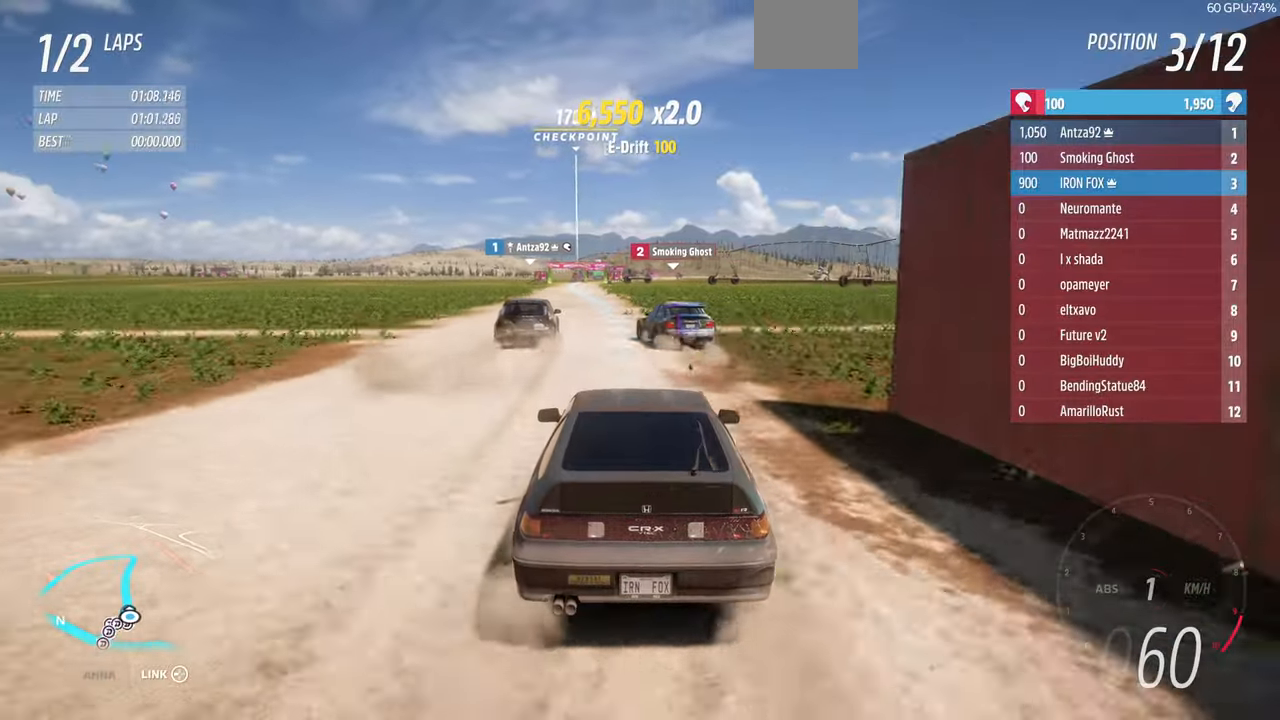
{"buttons": ["R2"], "left_stick": "up", "right_stick": "center", "events": []}
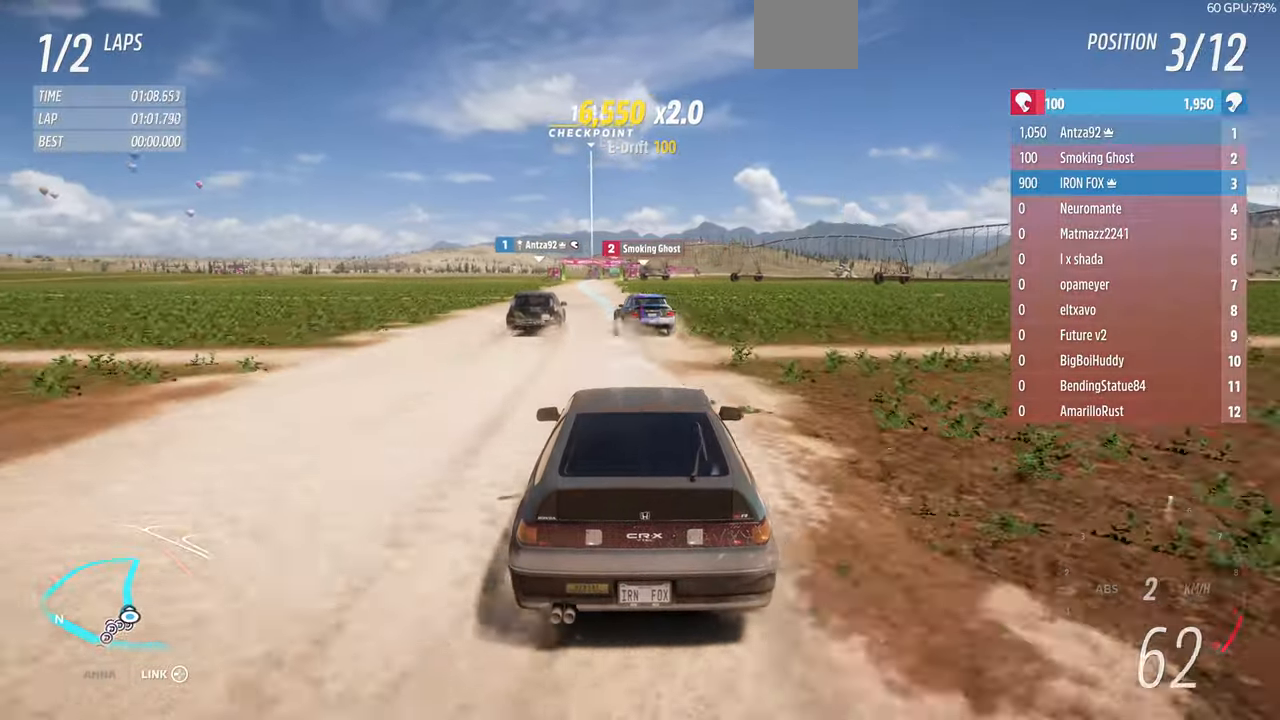
{"buttons": ["R2"], "left_stick": "up", "right_stick": "center", "events": []}
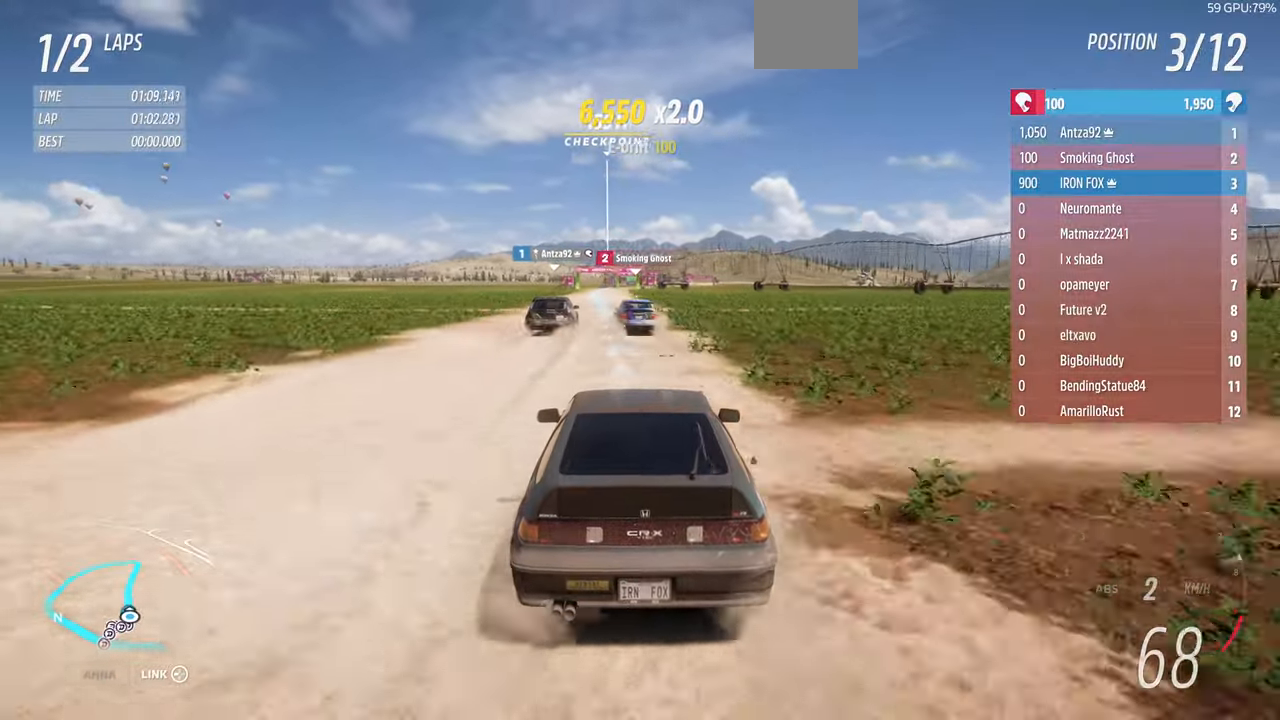
{"buttons": ["R2"], "left_stick": "up", "right_stick": "center", "events": []}
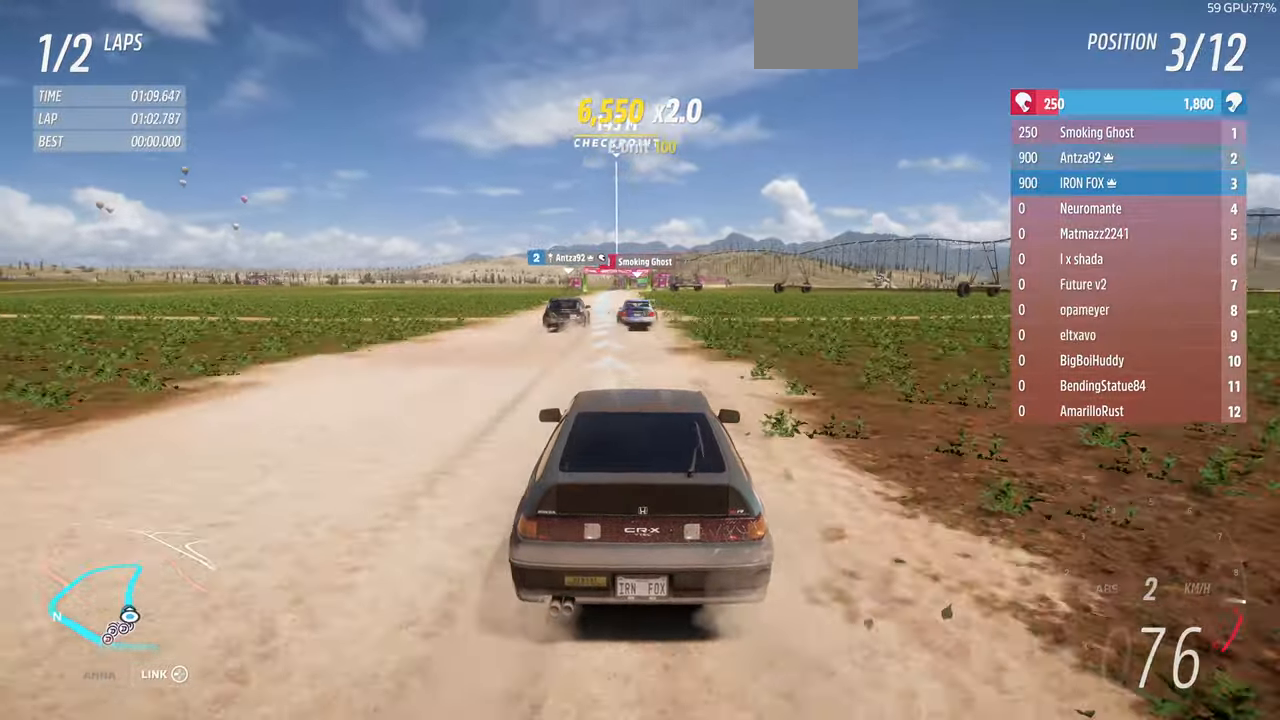
{"buttons": ["R2"], "left_stick": "up", "right_stick": "center", "events": []}
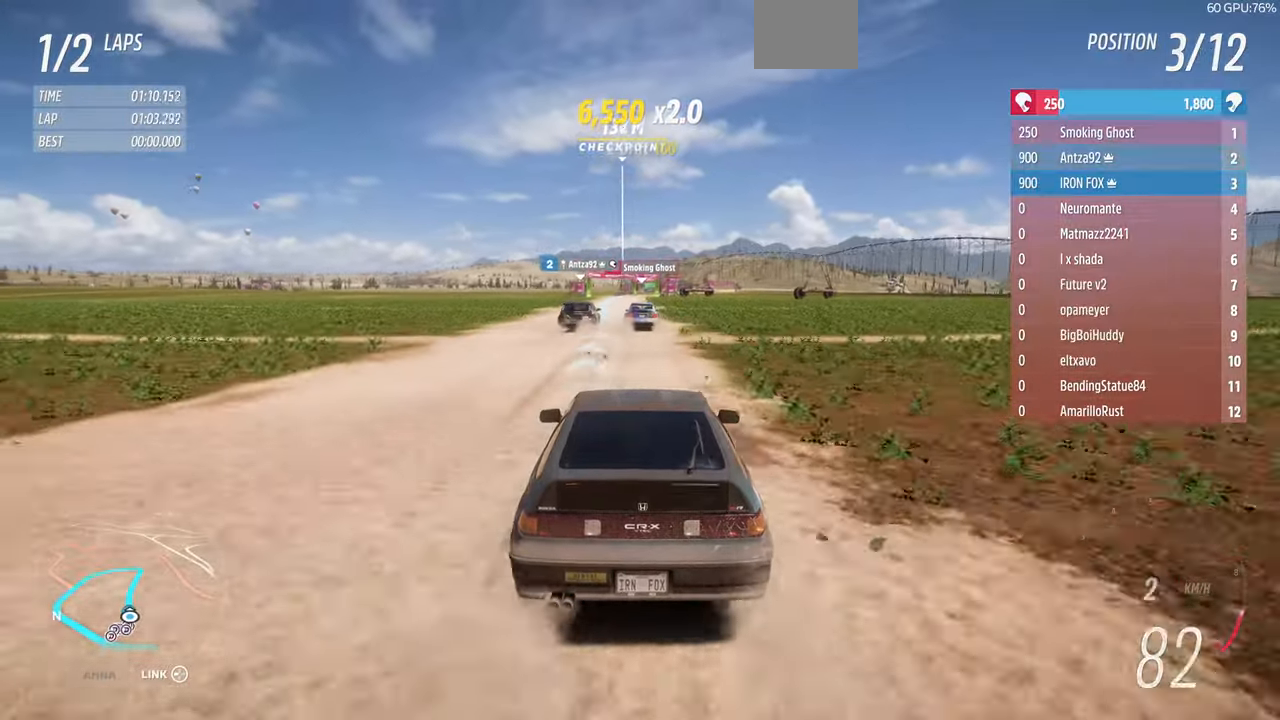
{"buttons": ["R2"], "left_stick": "up", "right_stick": "center", "events": []}
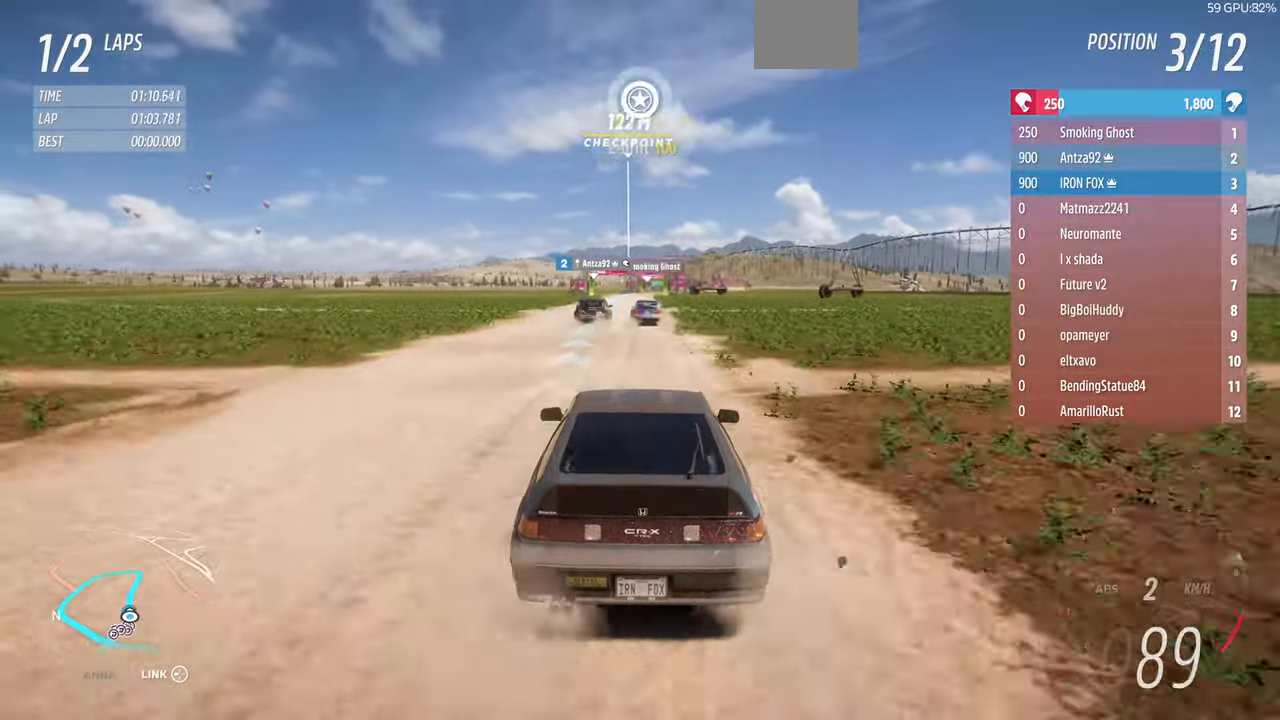
{"buttons": ["R2"], "left_stick": "up", "right_stick": "center", "events": []}
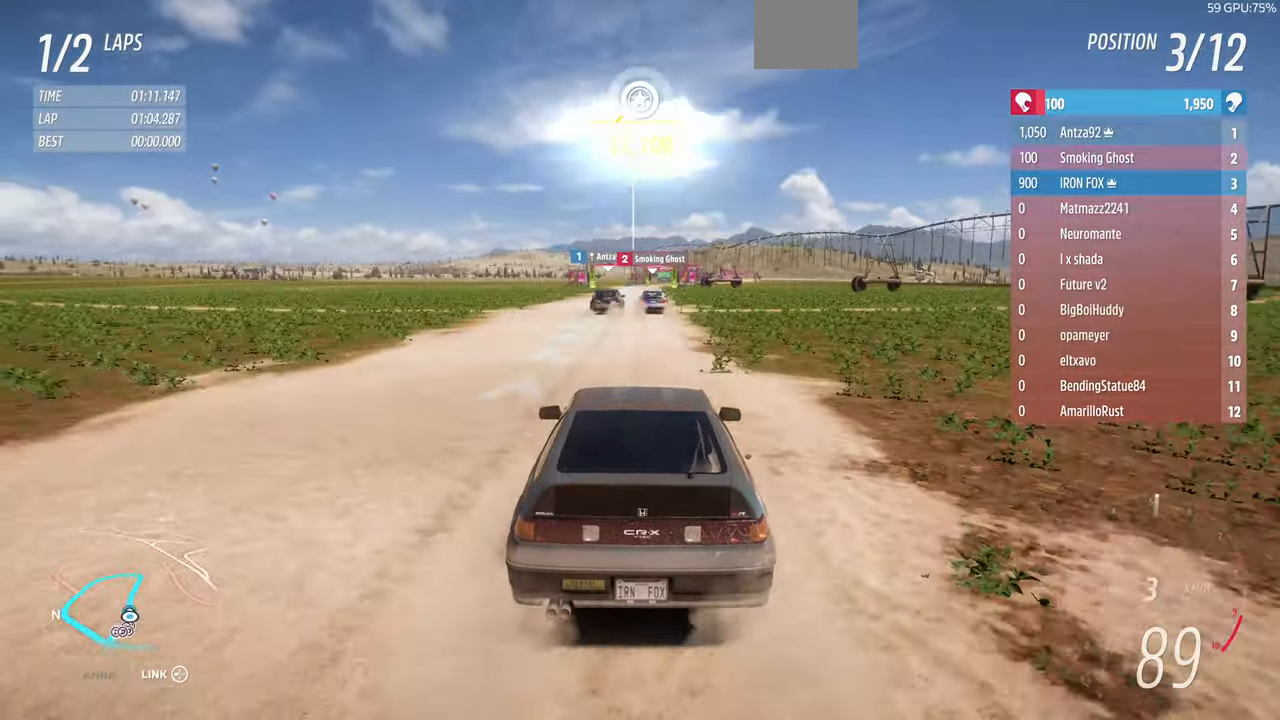
{"buttons": ["R2"], "left_stick": "up", "right_stick": "center", "events": []}
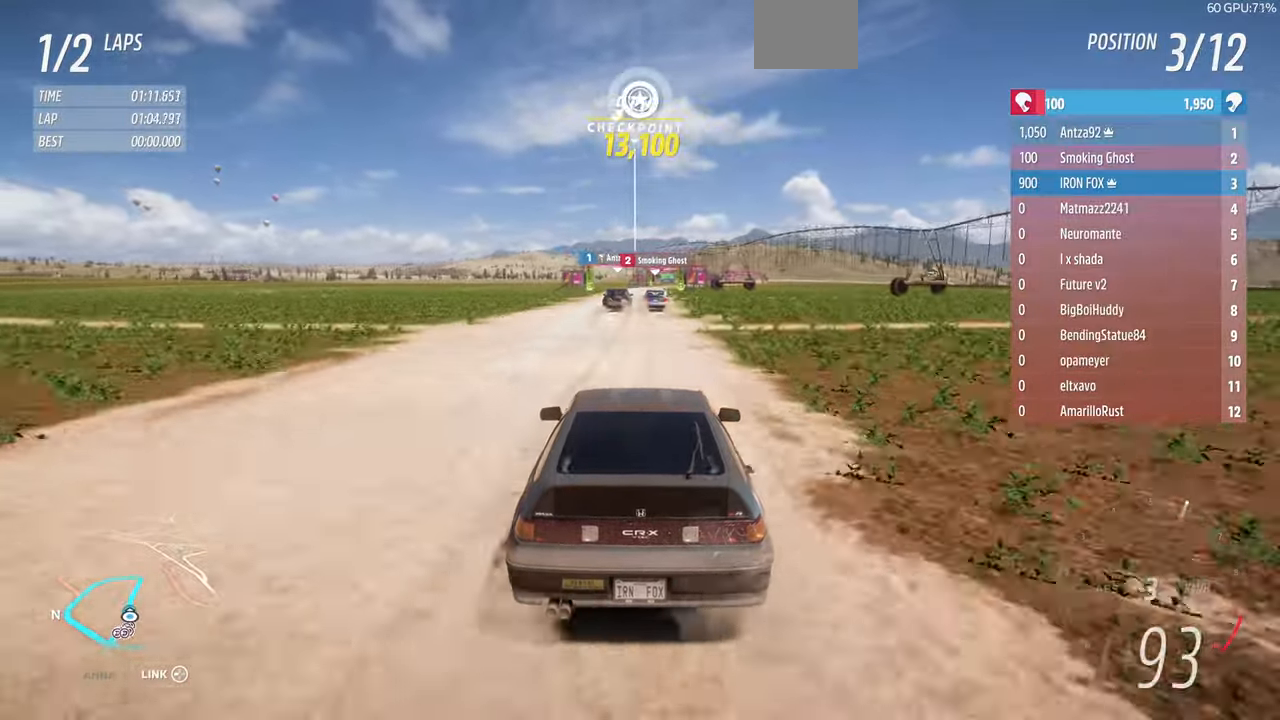
{"buttons": ["R2"], "left_stick": "center", "right_stick": "center", "events": [[500, "left_stick", "center"]]}